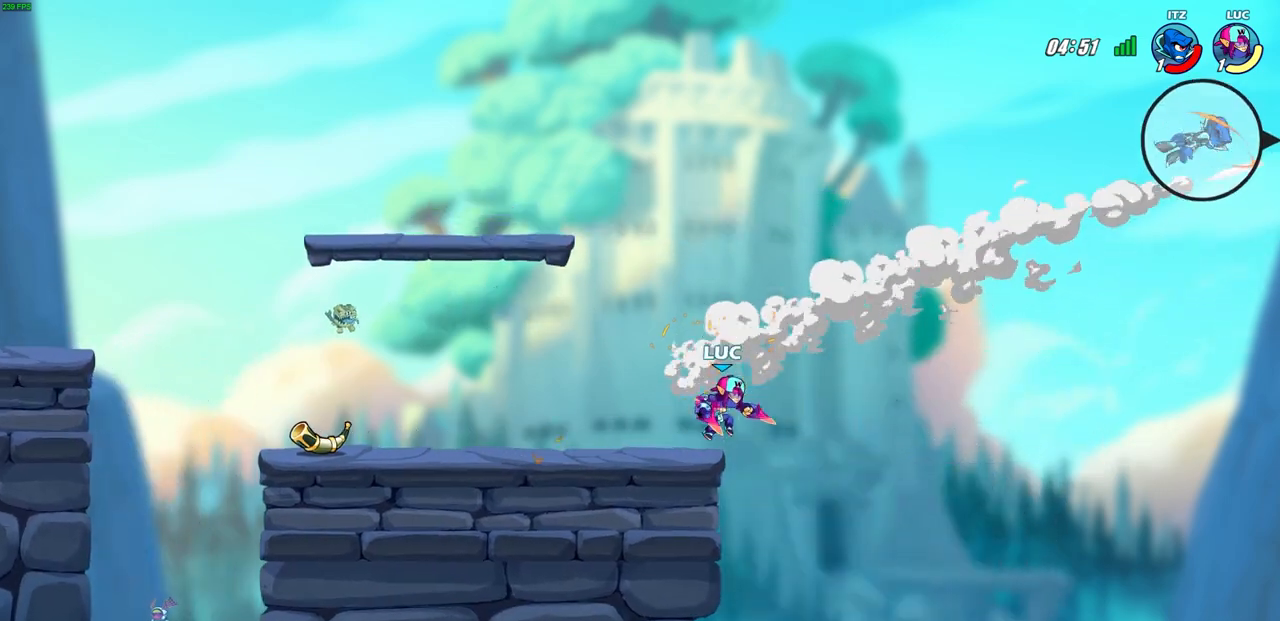
Gameplay with a controller (PlayStation layout); each line is a JSON object with the inputs held at the frame after it. "events" lists button and stick changes between this image and that frame as [ms after this image, input, new state], when the widget could be followed in between.
{"buttons": [], "left_stick": "center", "right_stick": "center", "events": [[300, "R2", "up"], [450, "left_stick", "center"]]}
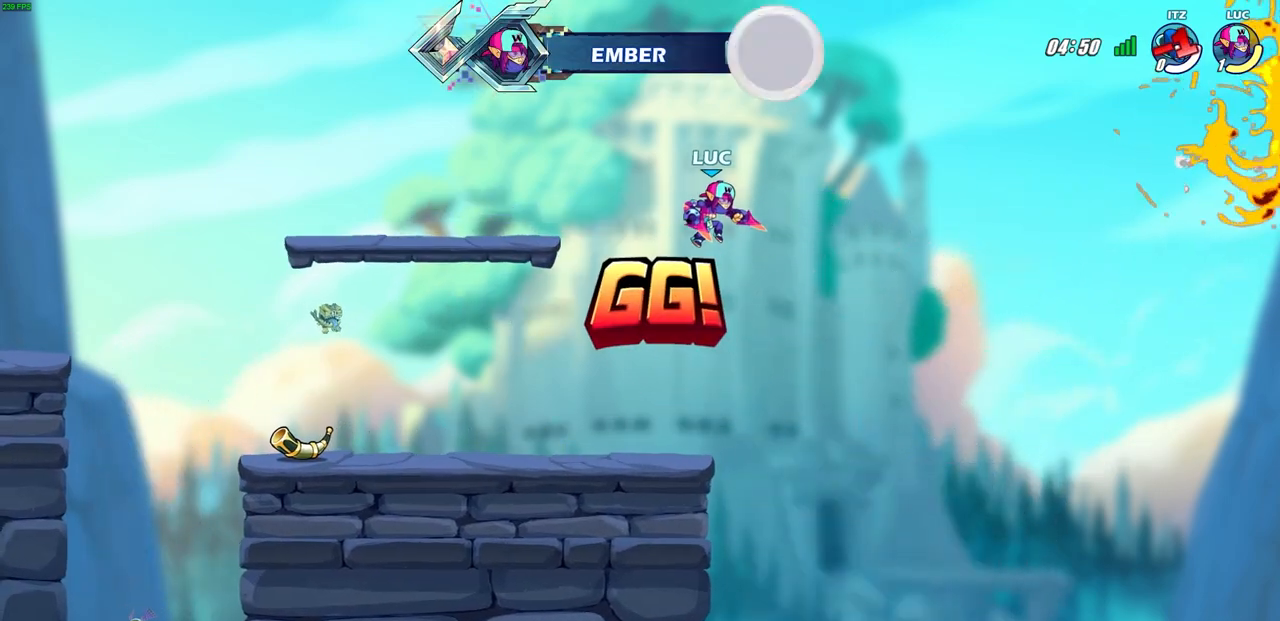
{"buttons": [], "left_stick": "center", "right_stick": "center", "events": []}
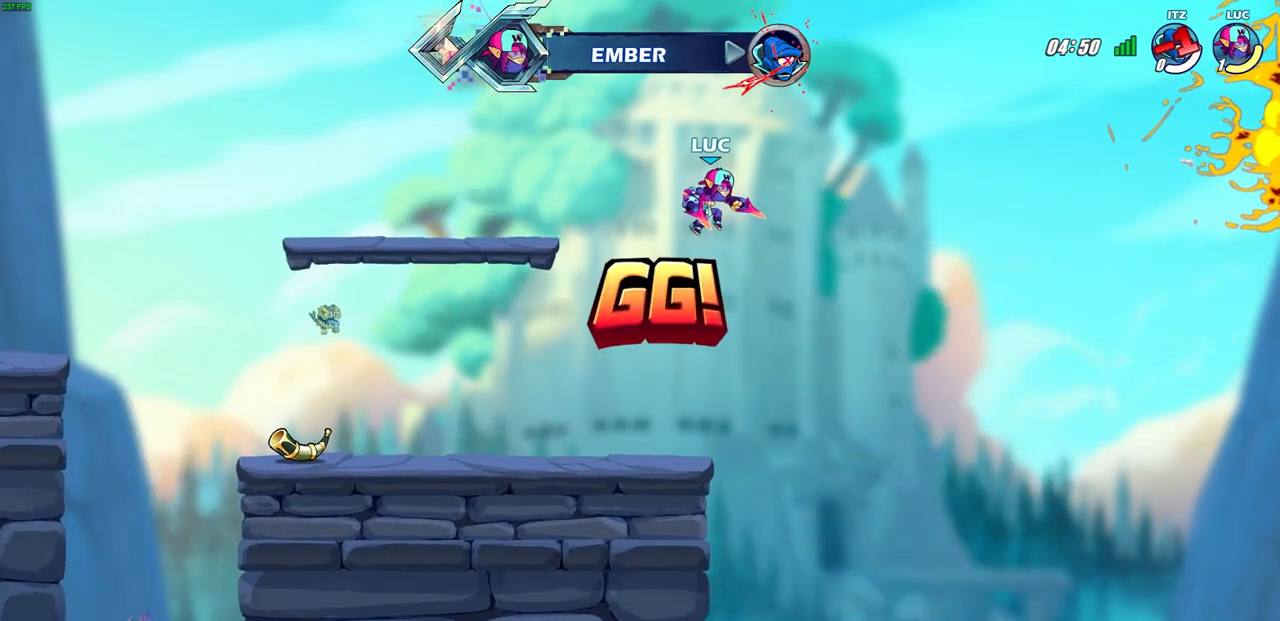
{"buttons": [], "left_stick": "center", "right_stick": "center", "events": []}
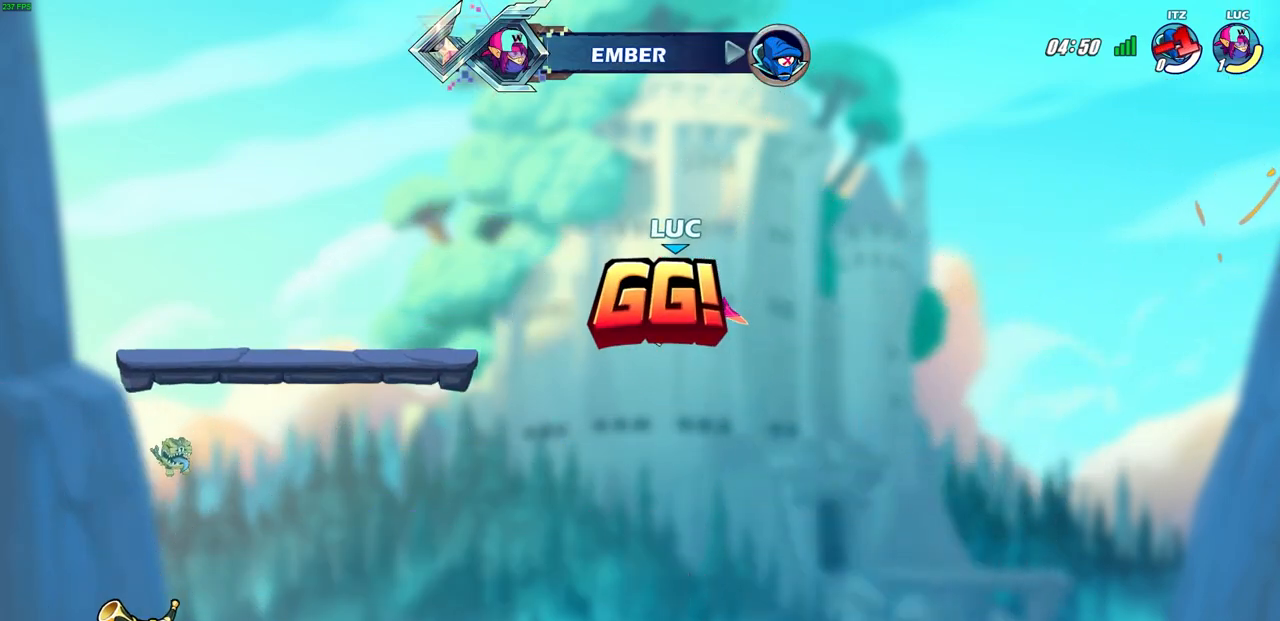
{"buttons": [], "left_stick": "center", "right_stick": "center", "events": []}
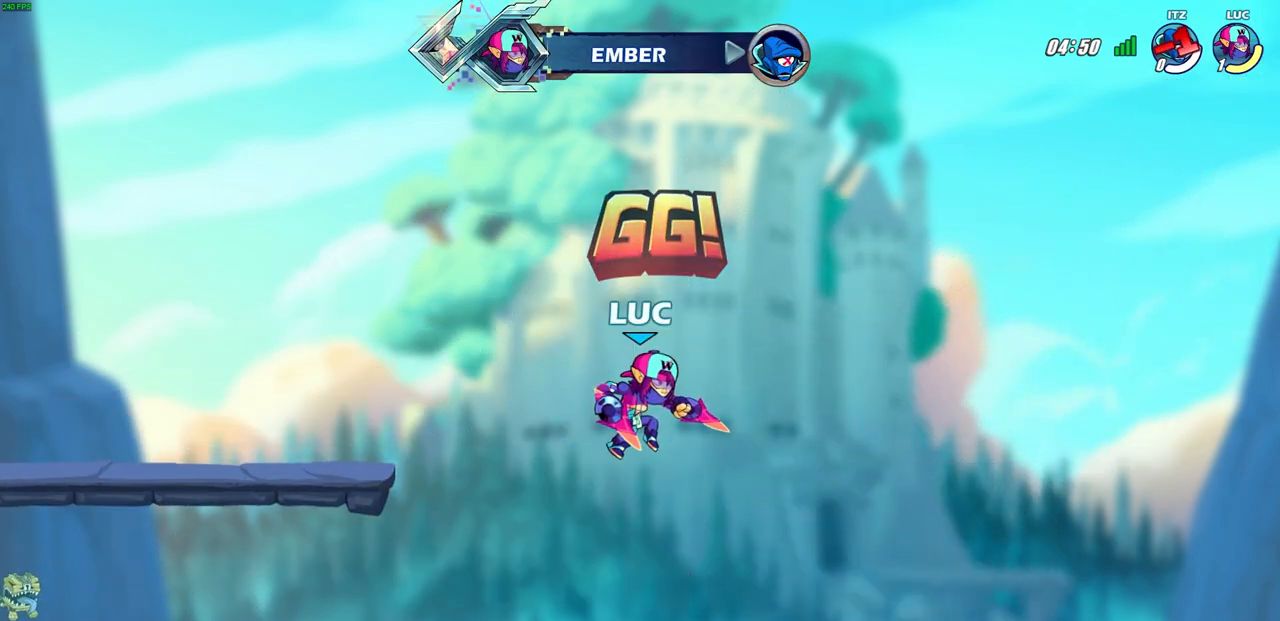
{"buttons": [], "left_stick": "center", "right_stick": "center", "events": []}
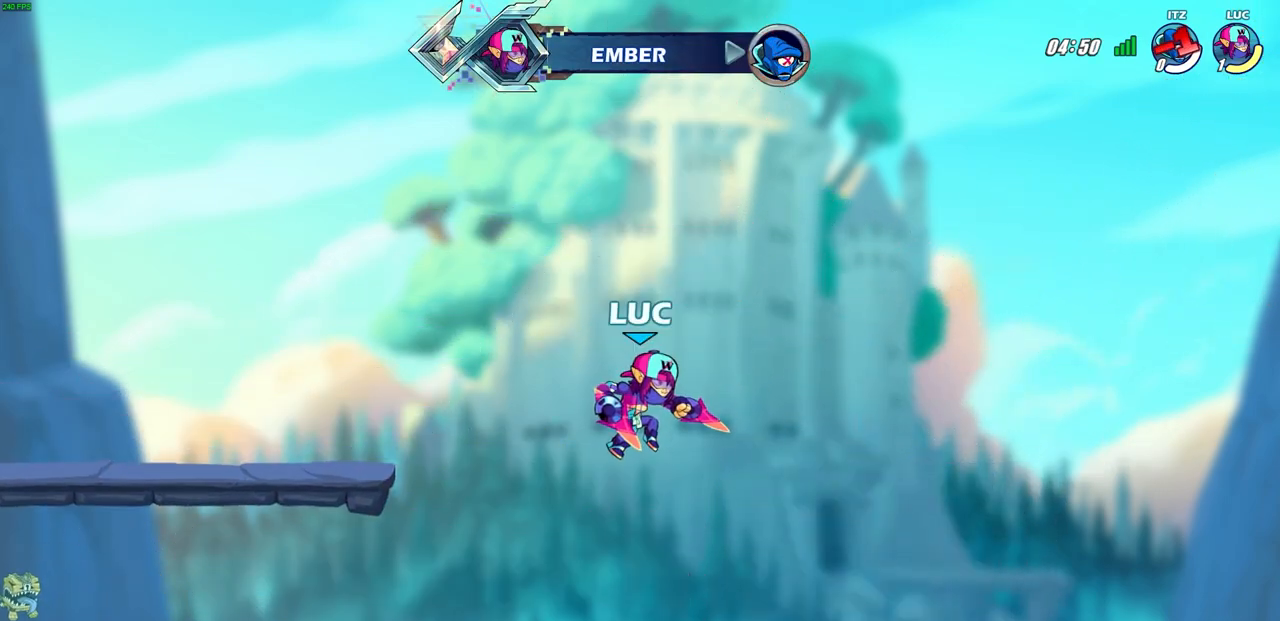
{"buttons": [], "left_stick": "center", "right_stick": "center", "events": []}
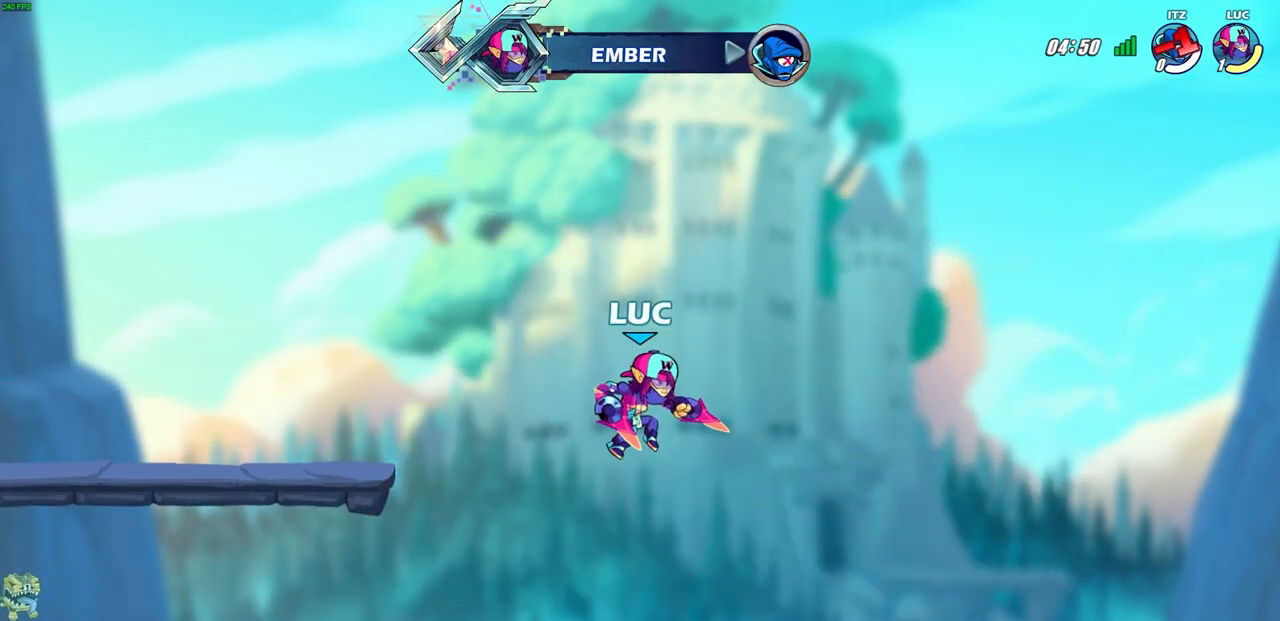
{"buttons": [], "left_stick": "center", "right_stick": "center", "events": []}
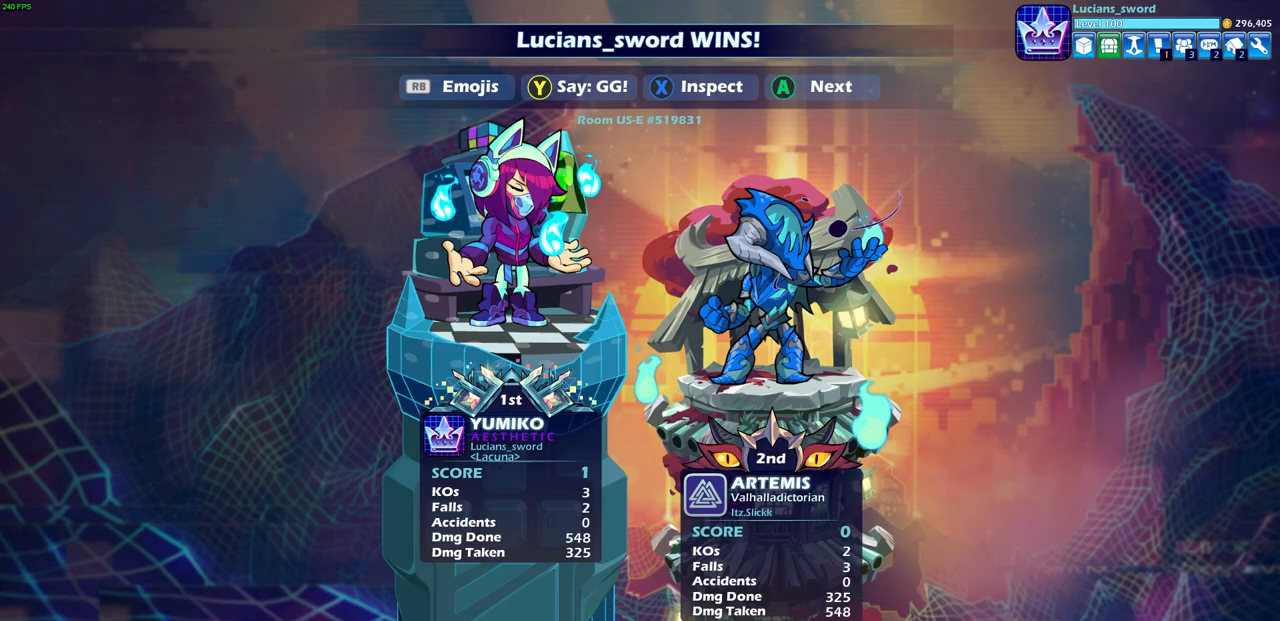
{"buttons": [], "left_stick": "center", "right_stick": "center", "events": [[250, "TRIANGLE", "down"], [300, "TRIANGLE", "up"]]}
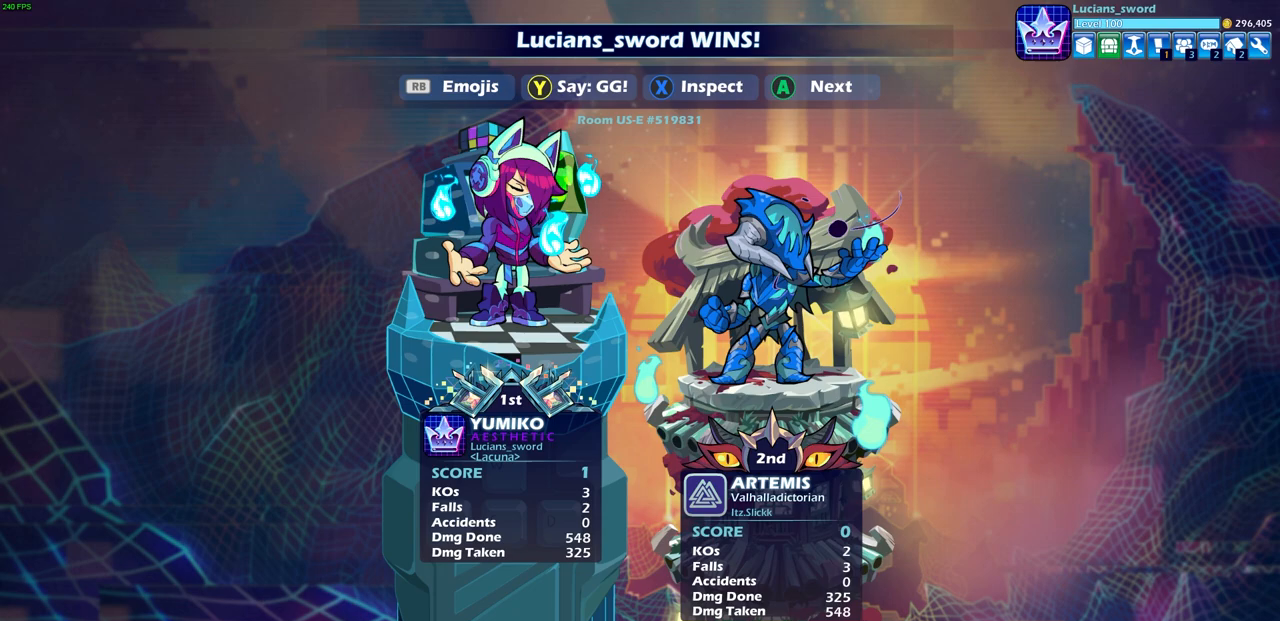
{"buttons": [], "left_stick": "center", "right_stick": "center", "events": []}
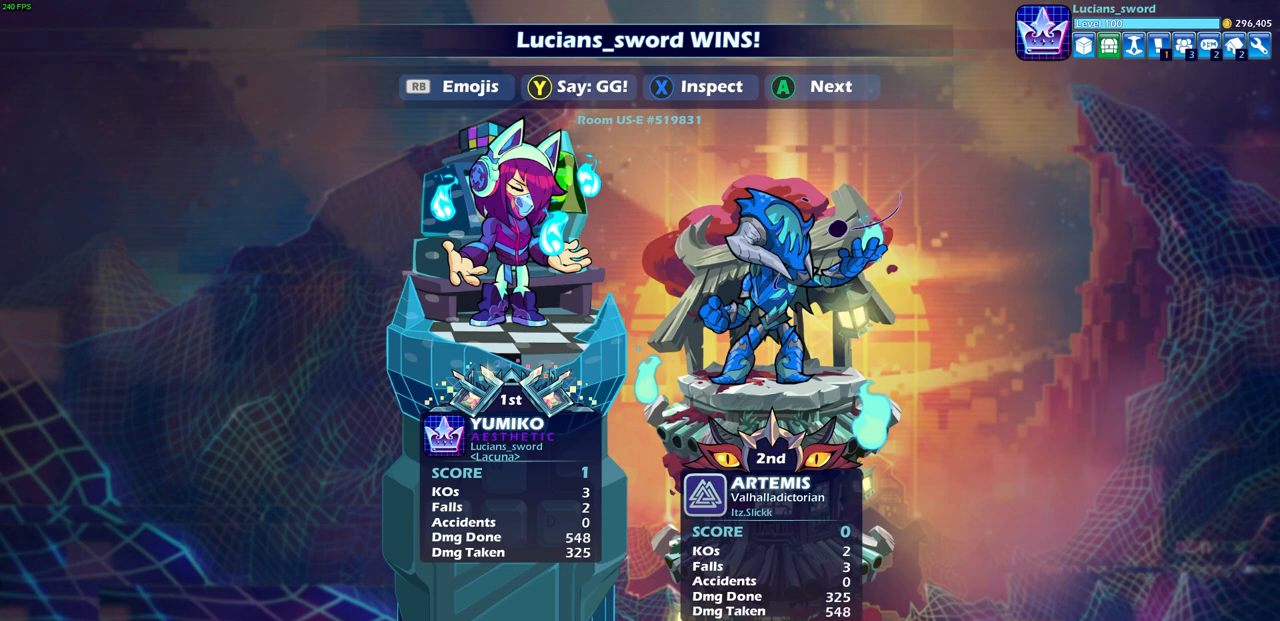
{"buttons": [], "left_stick": "center", "right_stick": "center", "events": []}
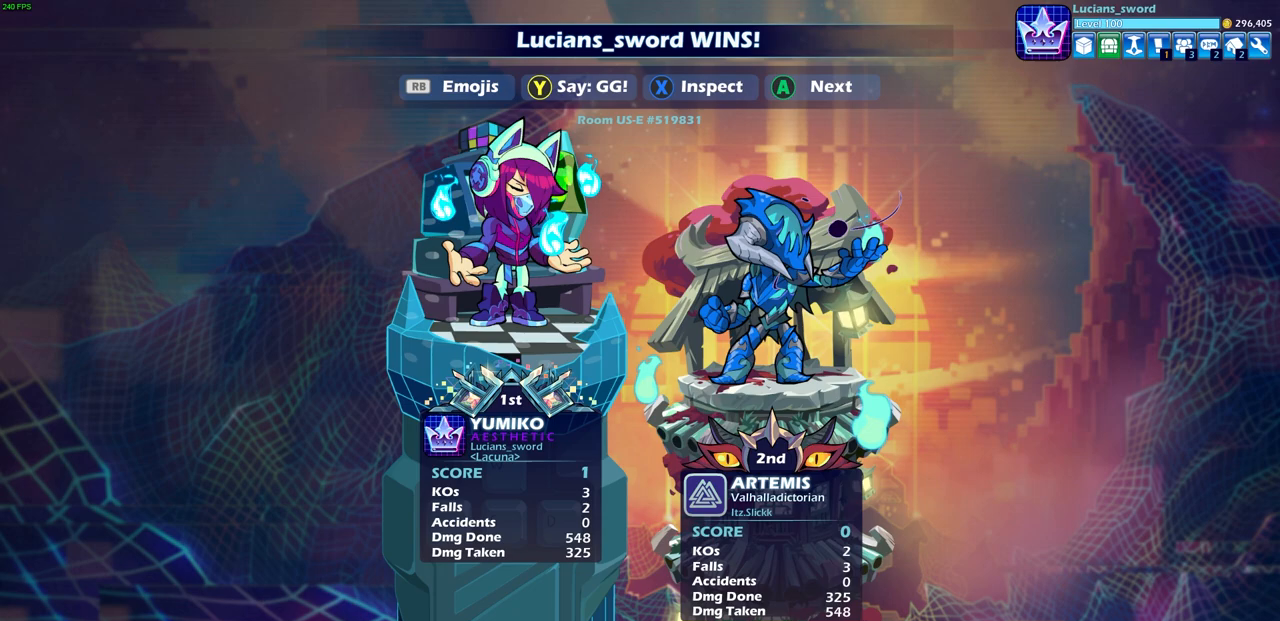
{"buttons": ["TRIANGLE"], "left_stick": "center", "right_stick": "center", "events": [[483, "TRIANGLE", "down"]]}
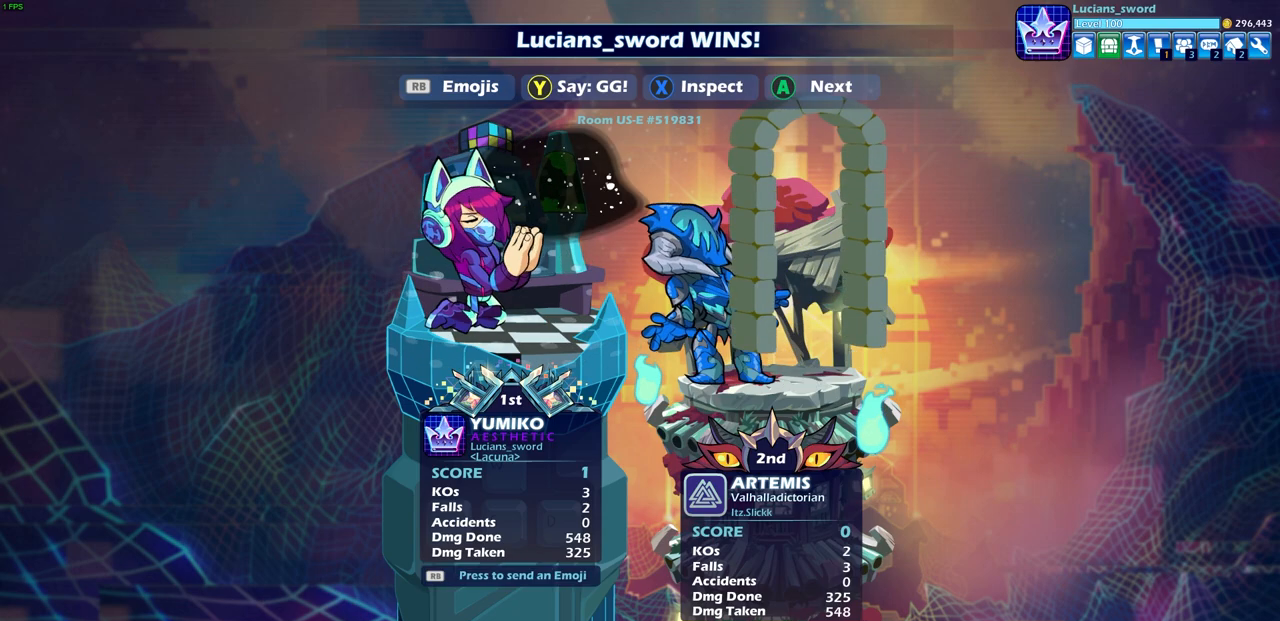
{"buttons": ["R1"], "left_stick": "center", "right_stick": "center", "events": [[33, "TRIANGLE", "up"], [483, "R1", "down"]]}
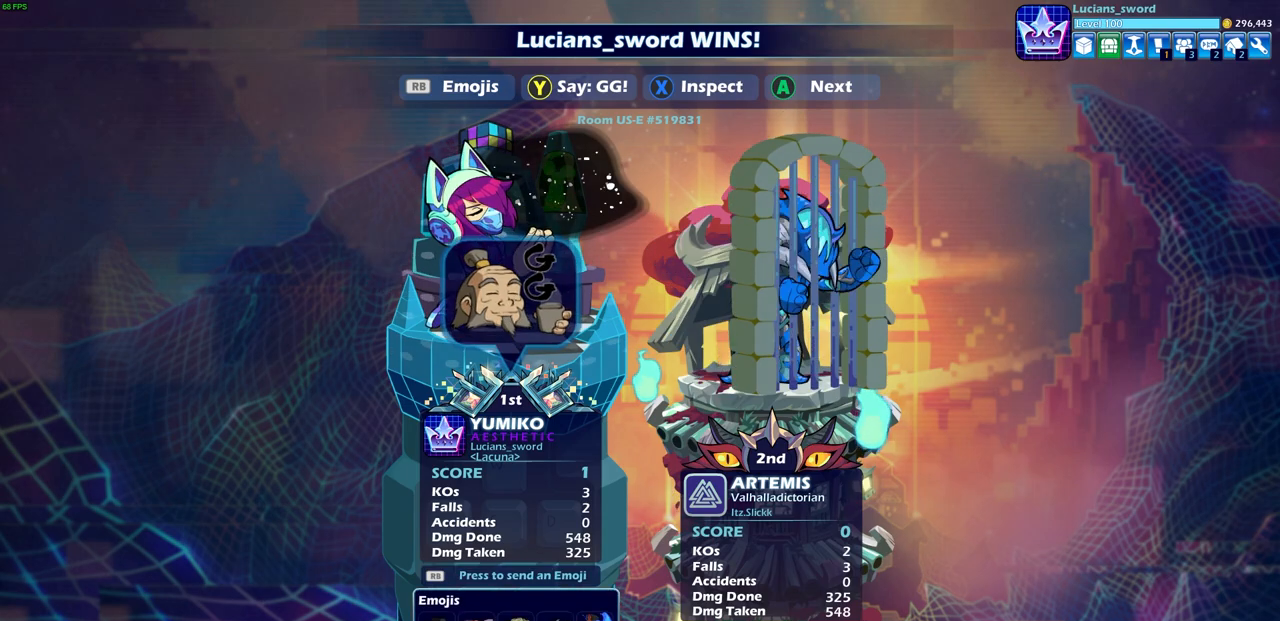
{"buttons": [], "left_stick": "center", "right_stick": "center", "events": [[100, "R1", "up"], [317, "DPAD_RIGHT", "down"], [383, "CROSS", "down"], [383, "DPAD_RIGHT", "up"], [483, "CROSS", "up"]]}
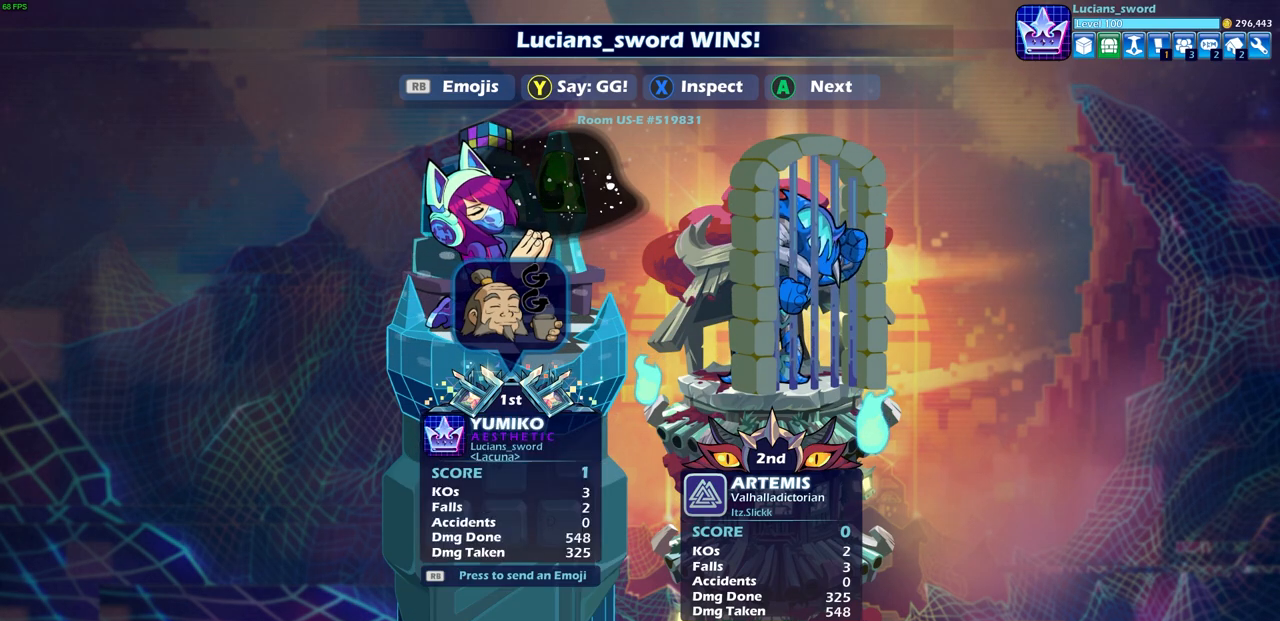
{"buttons": [], "left_stick": "center", "right_stick": "center", "events": []}
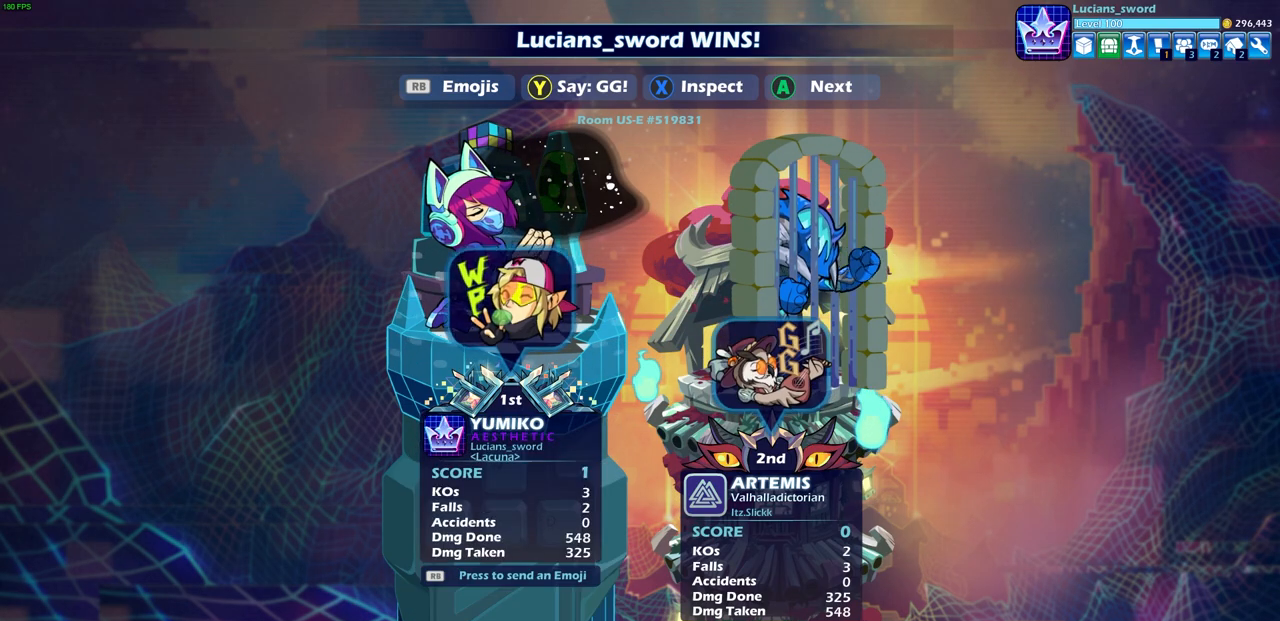
{"buttons": [], "left_stick": "center", "right_stick": "center", "events": []}
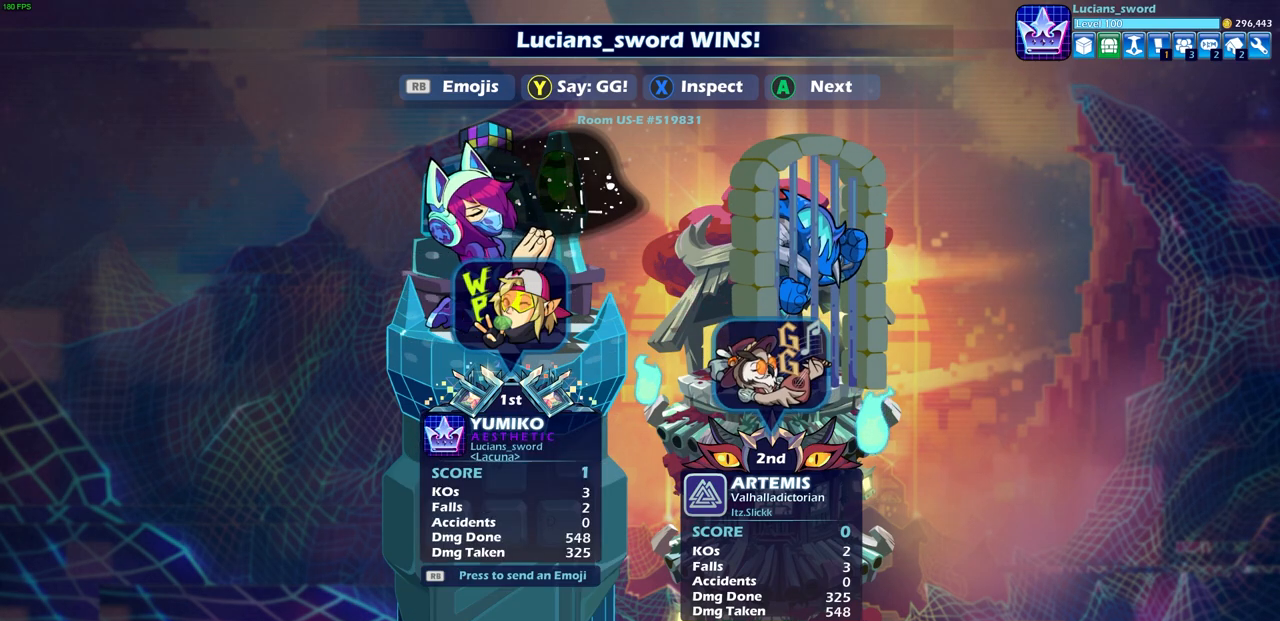
{"buttons": [], "left_stick": "center", "right_stick": "center", "events": [[83, "CROSS", "down"], [200, "CROSS", "up"]]}
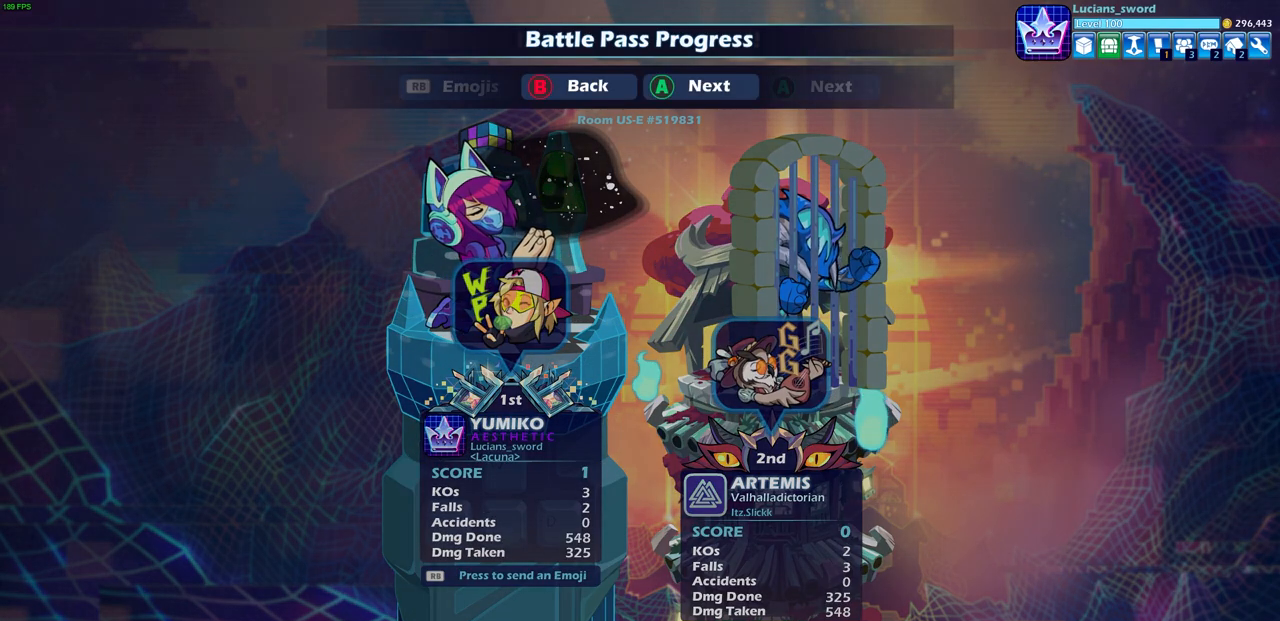
{"buttons": [], "left_stick": "center", "right_stick": "center", "events": []}
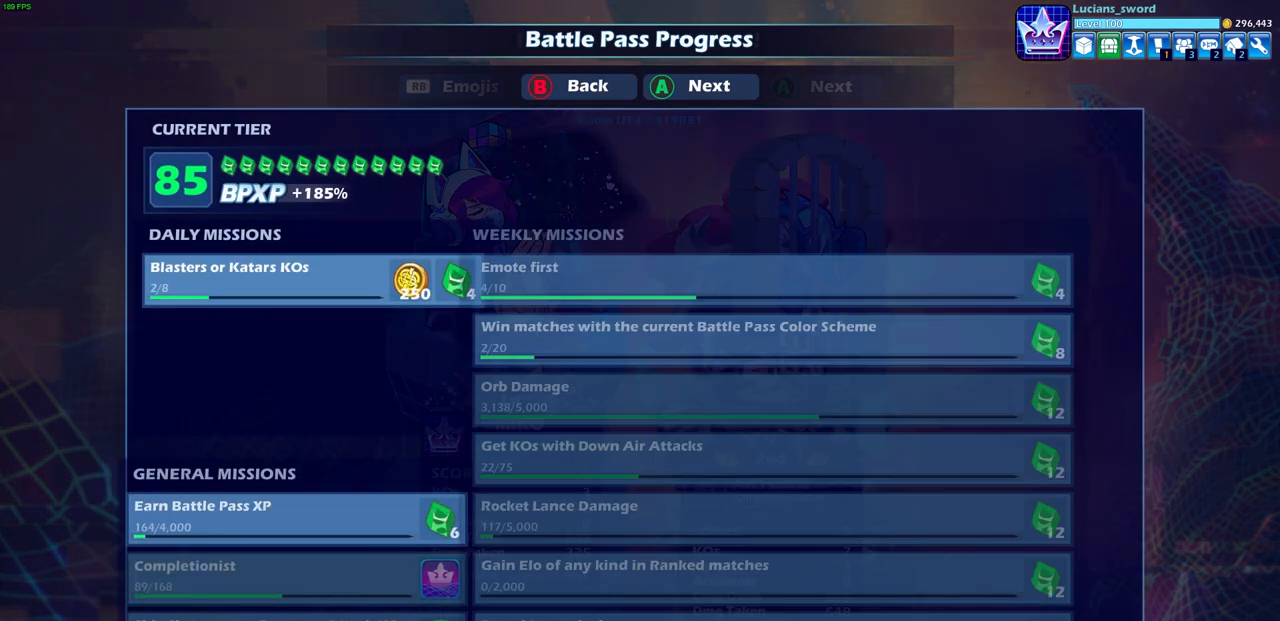
{"buttons": [], "left_stick": "center", "right_stick": "center", "events": []}
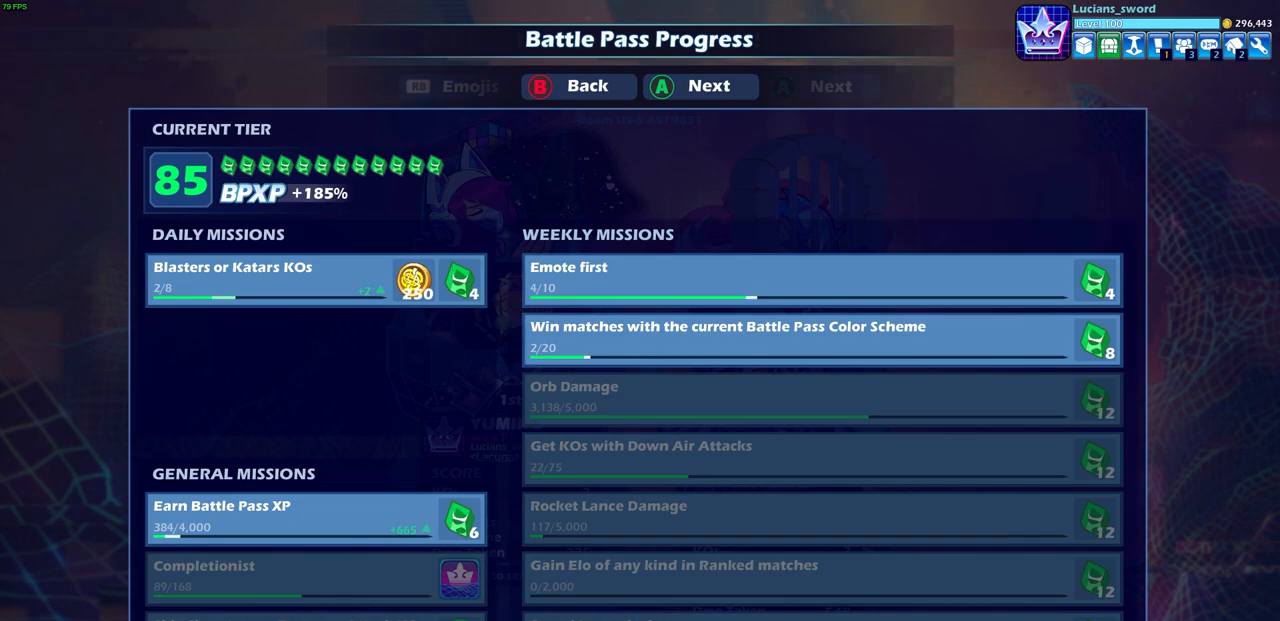
{"buttons": [], "left_stick": "center", "right_stick": "center", "events": []}
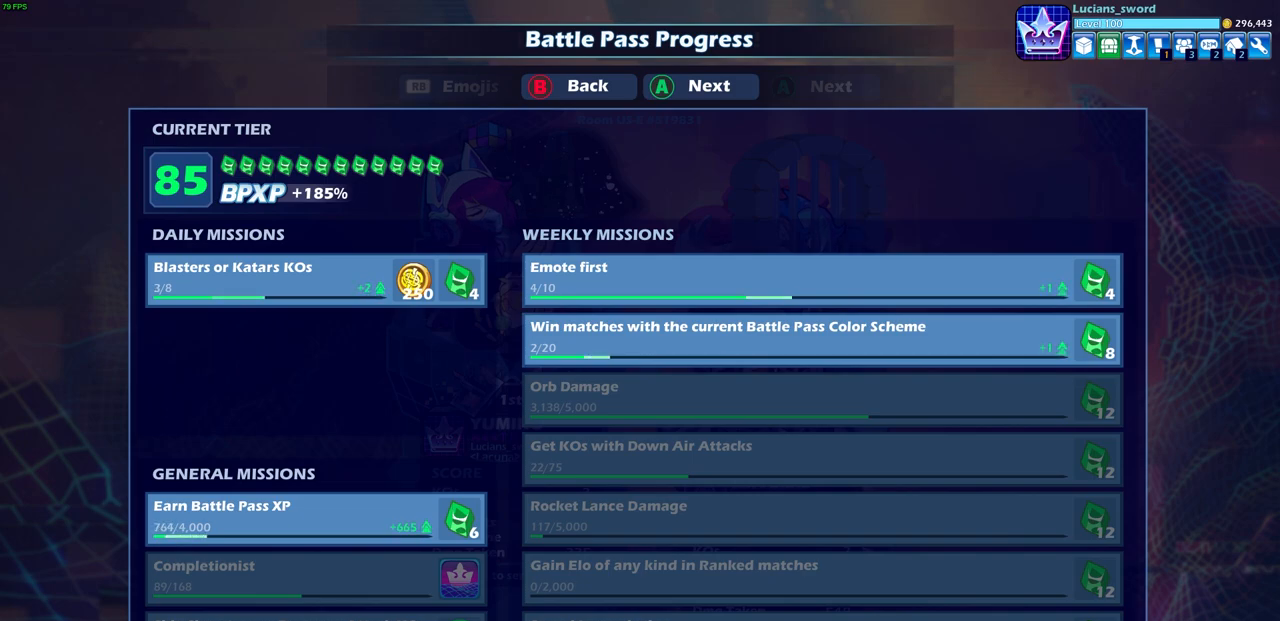
{"buttons": ["CROSS"], "left_stick": "center", "right_stick": "center", "events": [[183, "CROSS", "down"], [283, "CROSS", "up"], [500, "CROSS", "down"]]}
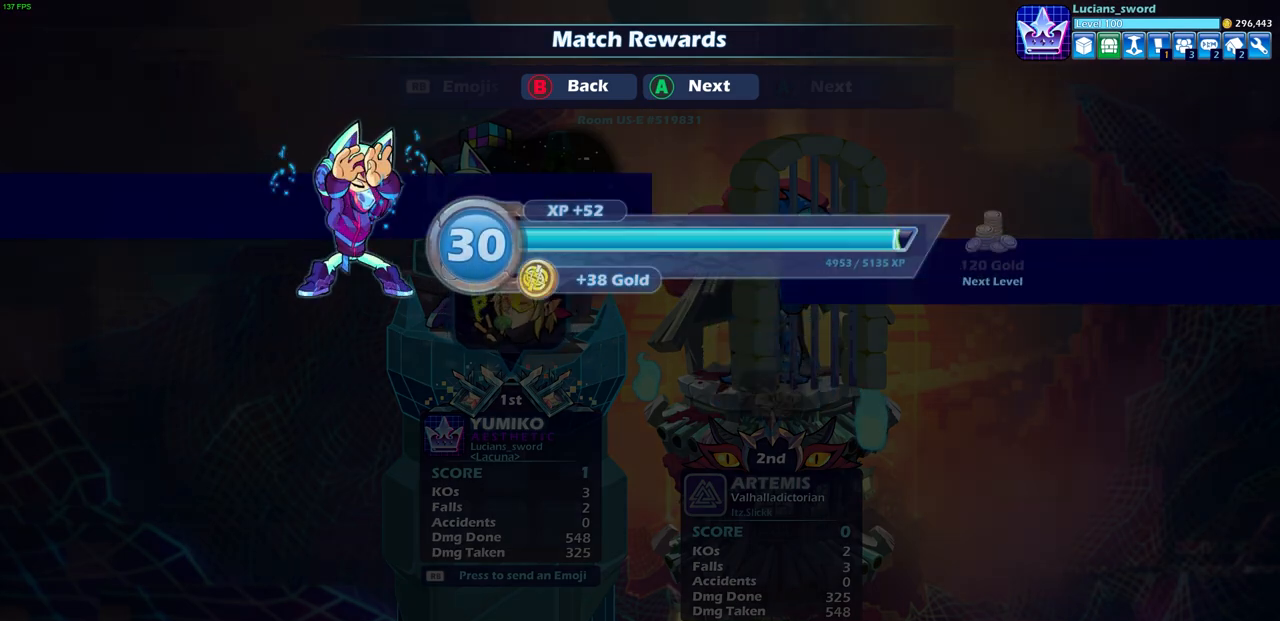
{"buttons": ["CROSS"], "left_stick": "center", "right_stick": "center", "events": [[117, "CROSS", "up"], [483, "CROSS", "down"]]}
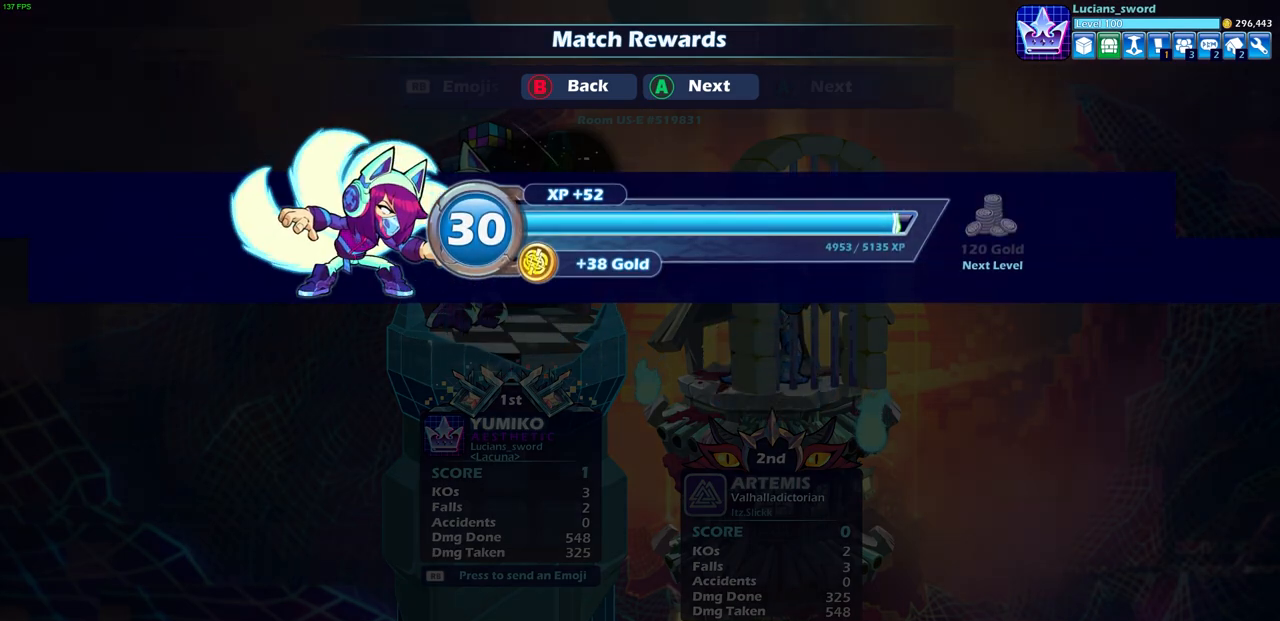
{"buttons": [], "left_stick": "center", "right_stick": "center", "events": [[83, "CROSS", "up"]]}
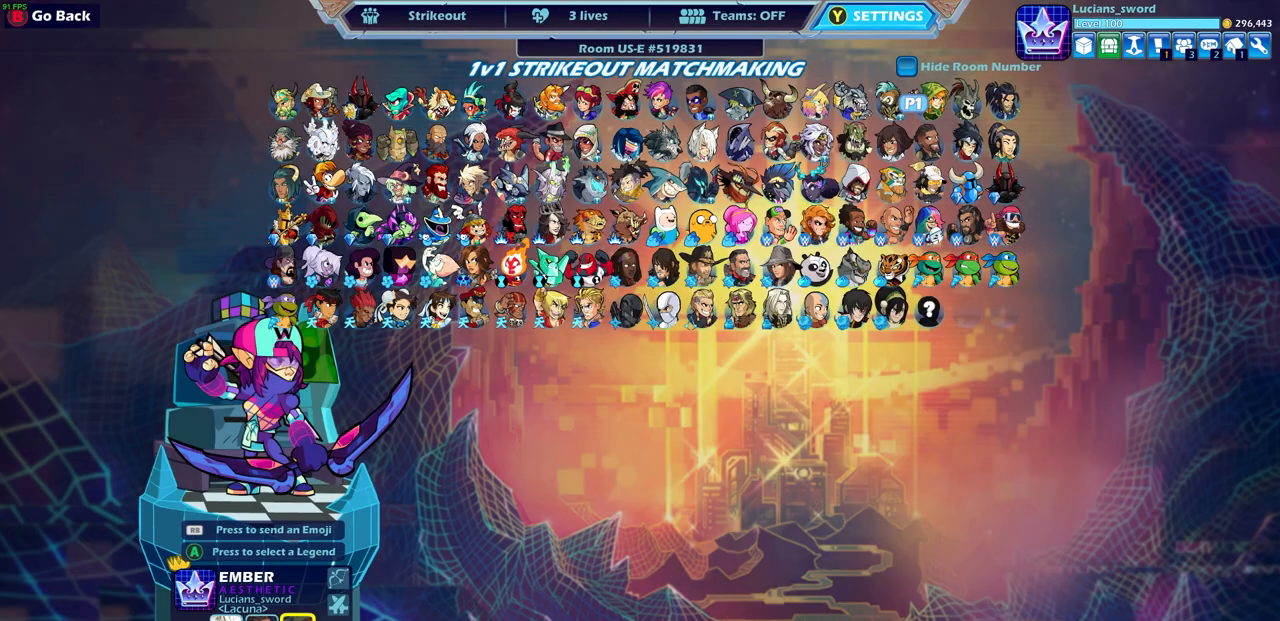
{"buttons": [], "left_stick": "center", "right_stick": "center", "events": []}
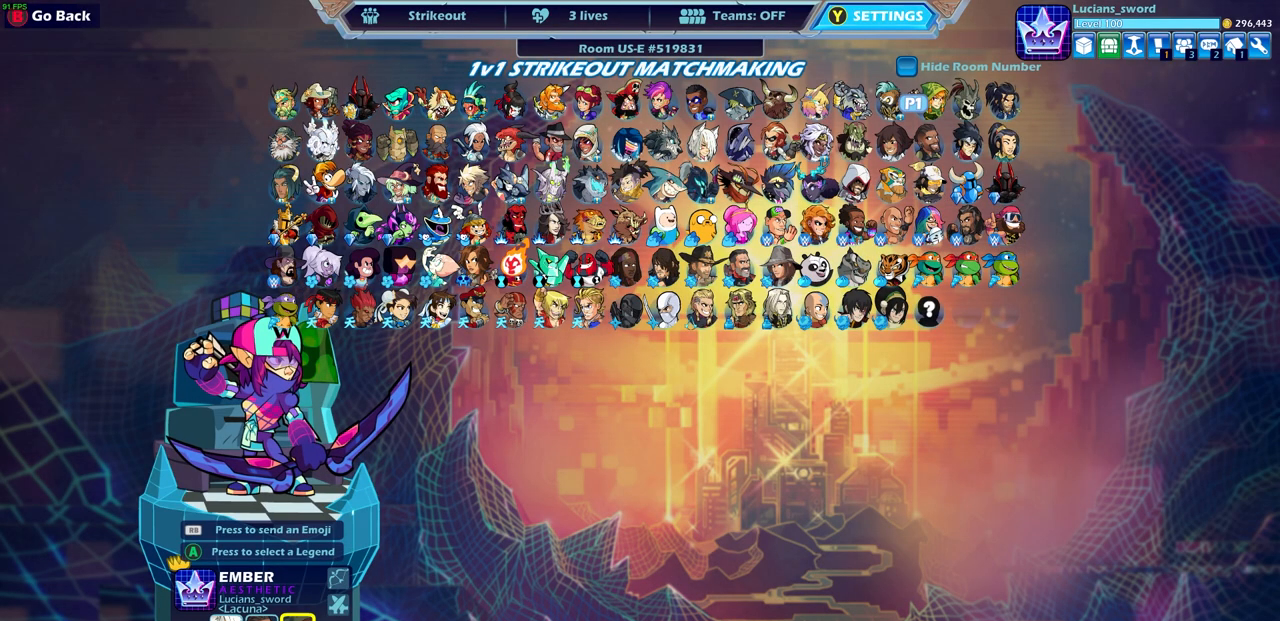
{"buttons": [], "left_stick": "center", "right_stick": "center", "events": []}
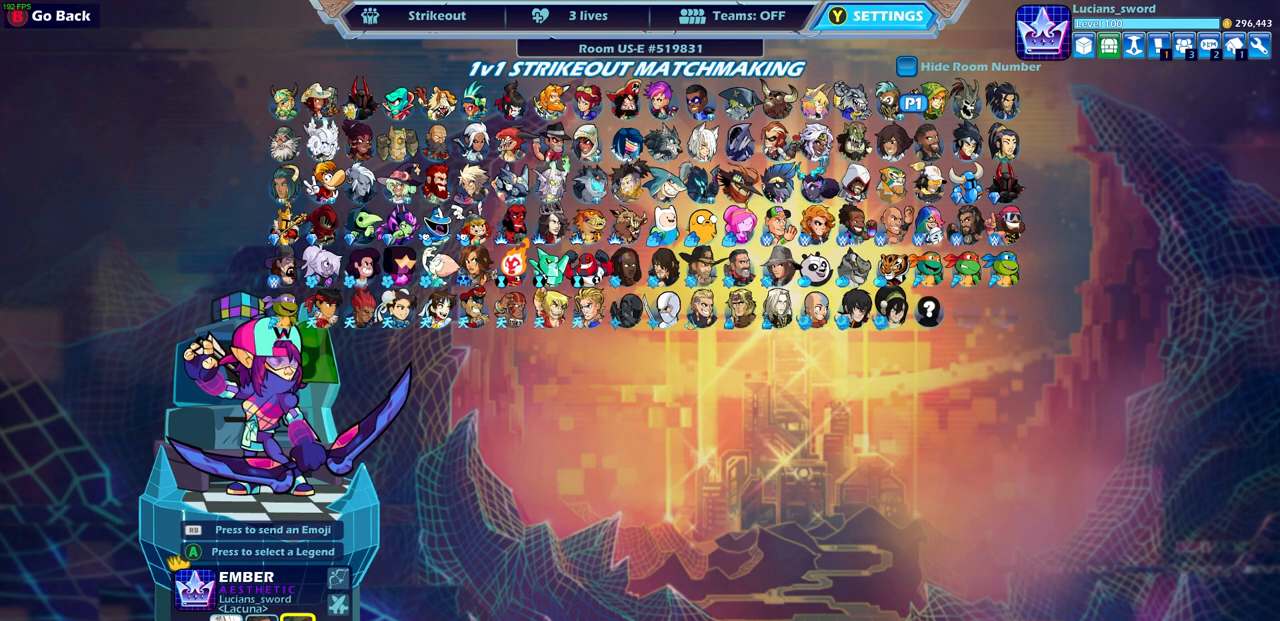
{"buttons": [], "left_stick": "center", "right_stick": "center", "events": [[383, "CIRCLE", "down"], [500, "CIRCLE", "up"]]}
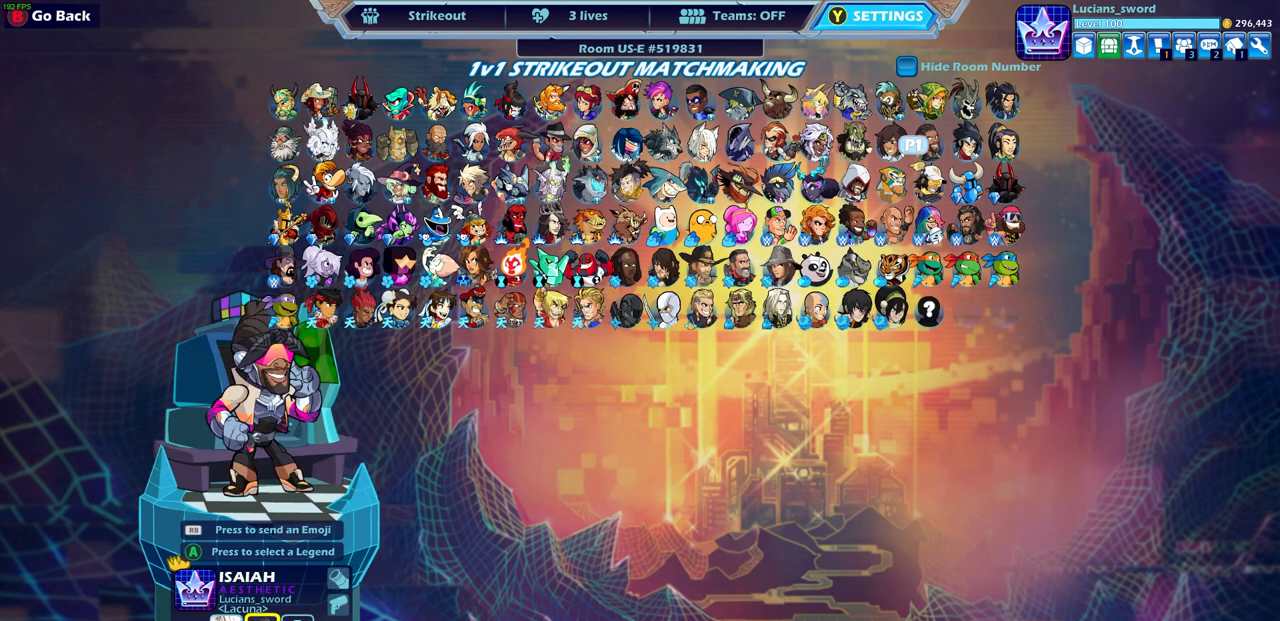
{"buttons": [], "left_stick": "center", "right_stick": "center", "events": []}
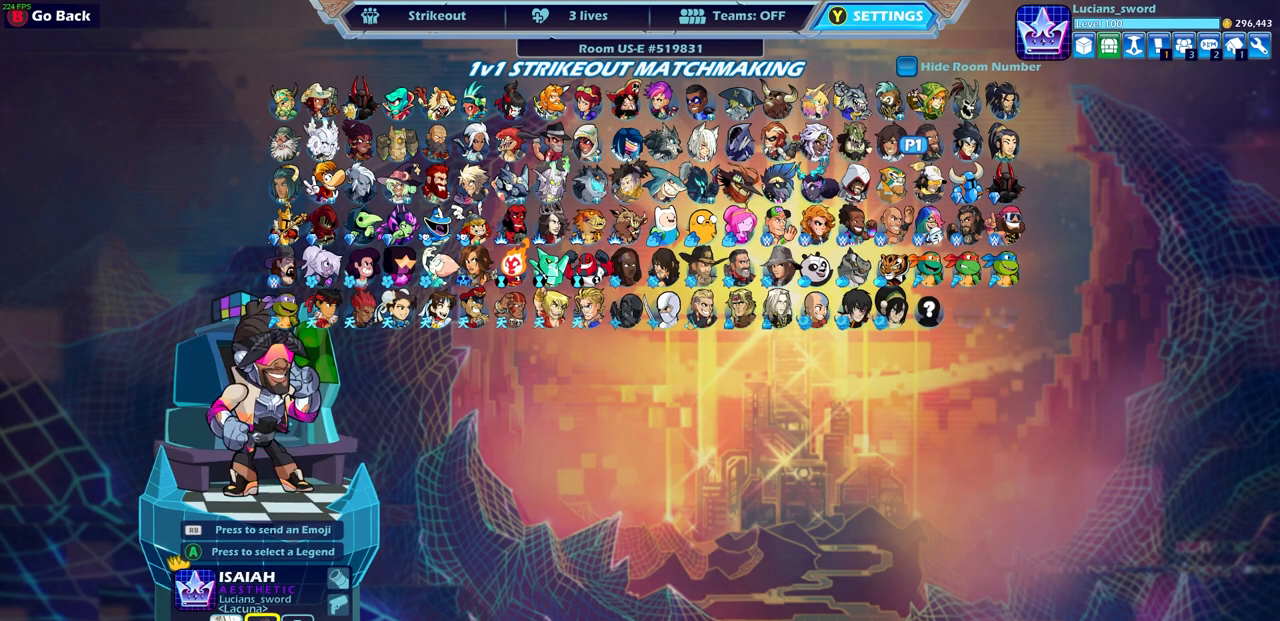
{"buttons": [], "left_stick": "center", "right_stick": "center", "events": []}
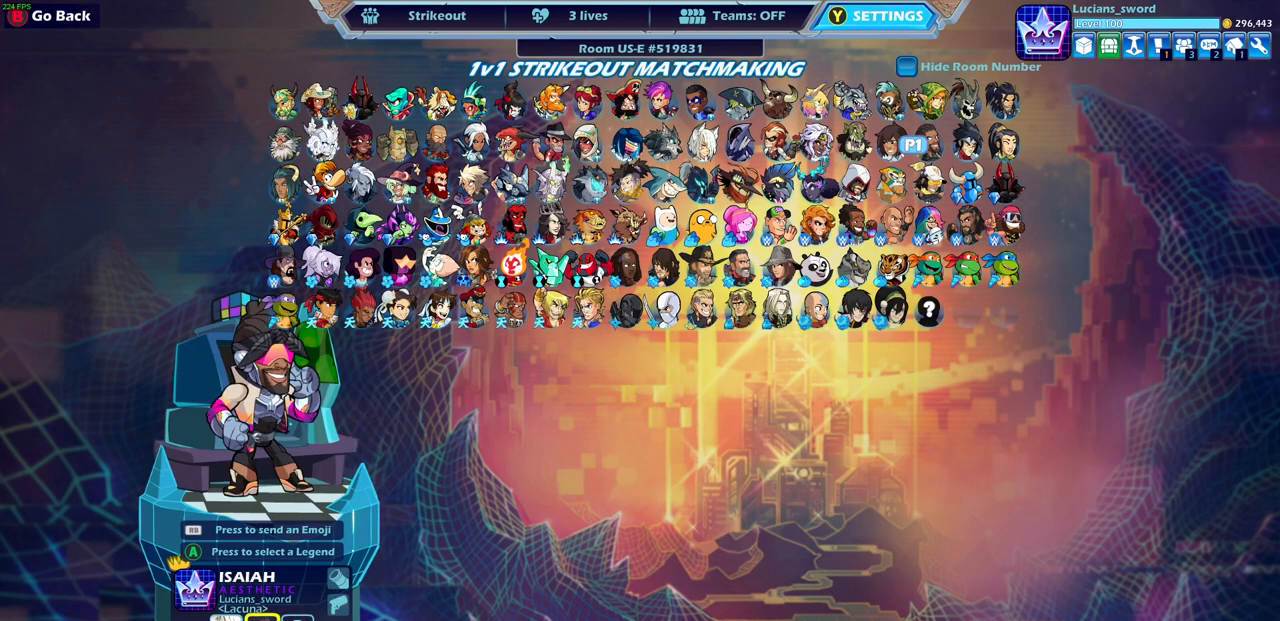
{"buttons": [], "left_stick": "center", "right_stick": "center", "events": [[67, "CIRCLE", "down"], [133, "CIRCLE", "up"]]}
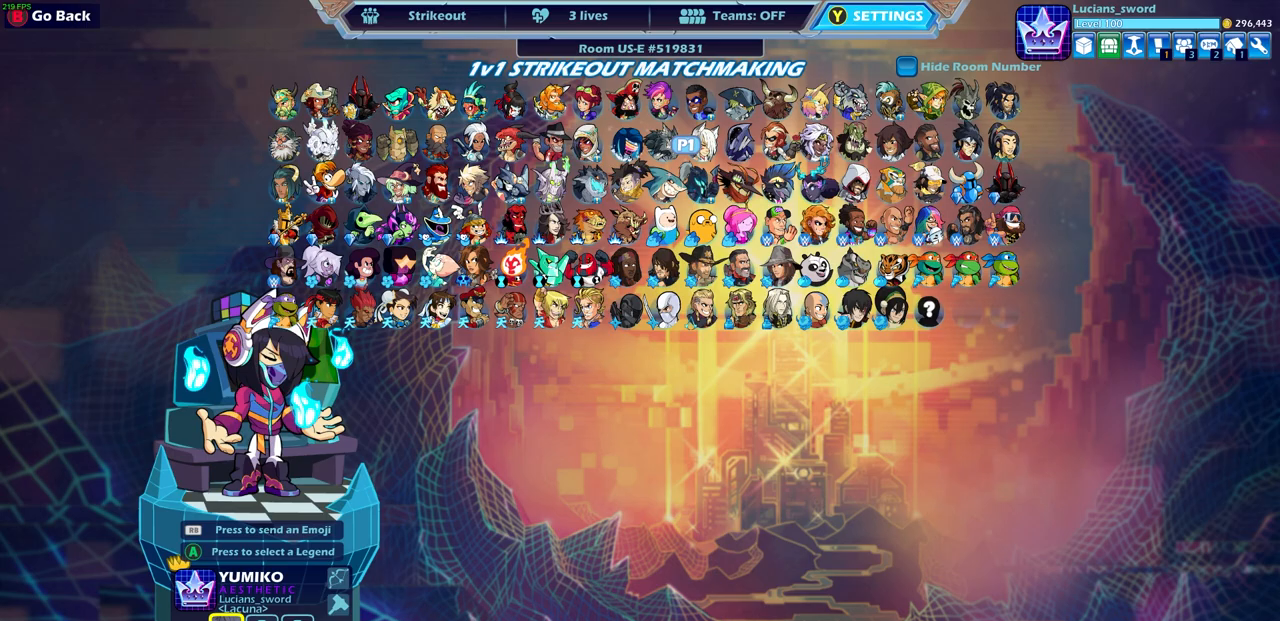
{"buttons": ["DPAD_RIGHT"], "left_stick": "center", "right_stick": "center", "events": [[133, "DPAD_RIGHT", "down"], [250, "DPAD_RIGHT", "up"], [333, "DPAD_RIGHT", "down"], [383, "DPAD_RIGHT", "up"], [483, "DPAD_RIGHT", "down"]]}
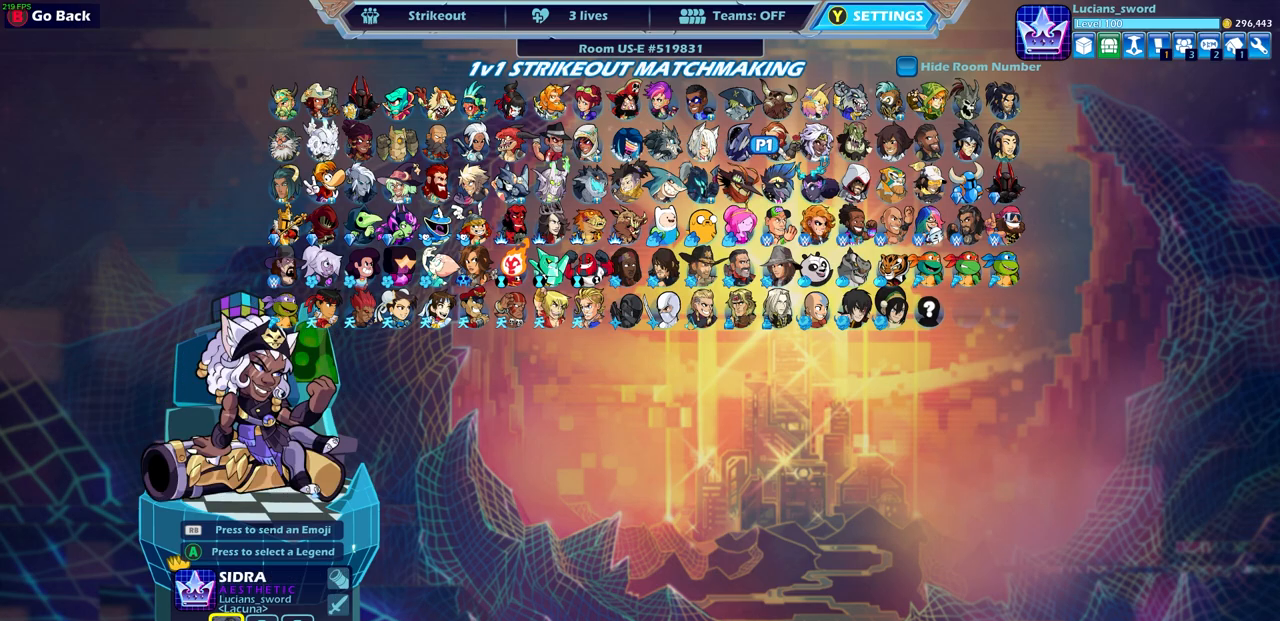
{"buttons": [], "left_stick": "center", "right_stick": "center", "events": [[117, "DPAD_RIGHT", "up"], [217, "DPAD_RIGHT", "down"], [300, "DPAD_RIGHT", "up"], [400, "DPAD_RIGHT", "down"], [467, "DPAD_RIGHT", "up"]]}